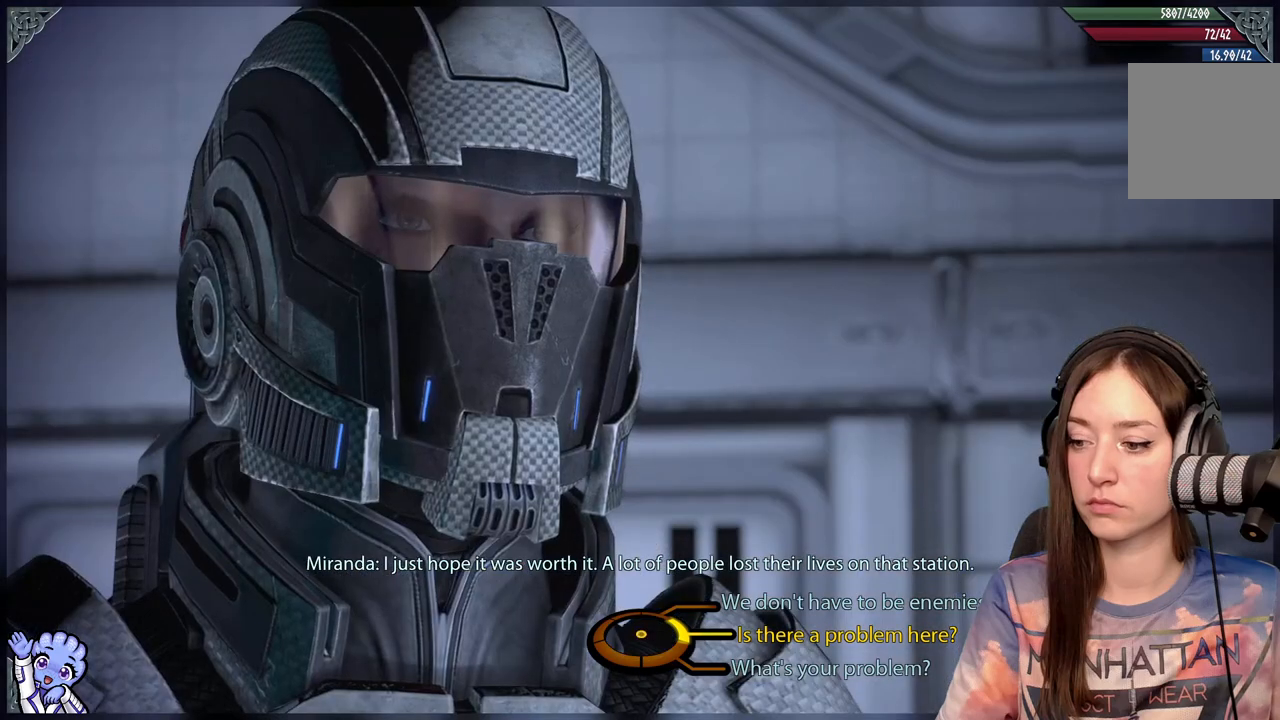
Gameplay with a controller (Xbox layout); each line is a JSON object with the inputs held at the frame after it. "events" lists button and stick changes between this image and that frame as [ms after this image, input, new state], when the widget could be followed in between. Not read: R2.
{"buttons": [], "left_stick": "up-right", "right_stick": "center", "events": [[450, "left_stick", "up-right"]]}
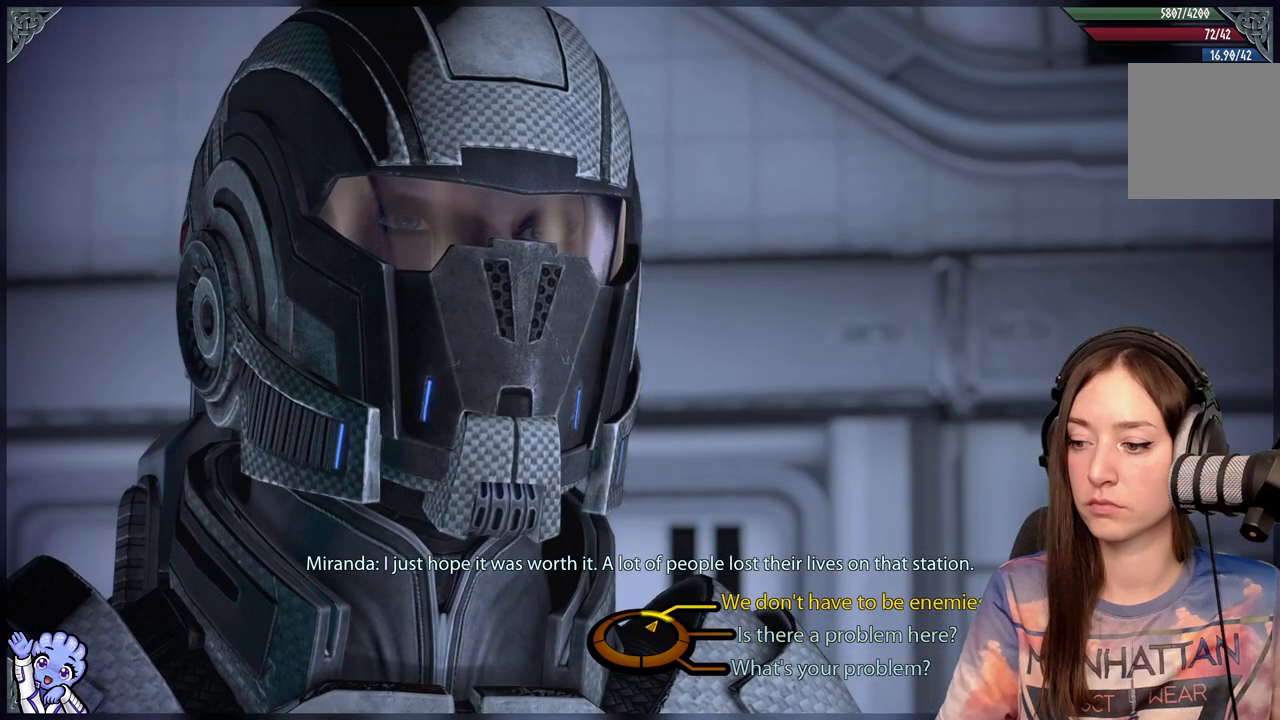
{"buttons": [], "left_stick": "up-right", "right_stick": "center", "events": []}
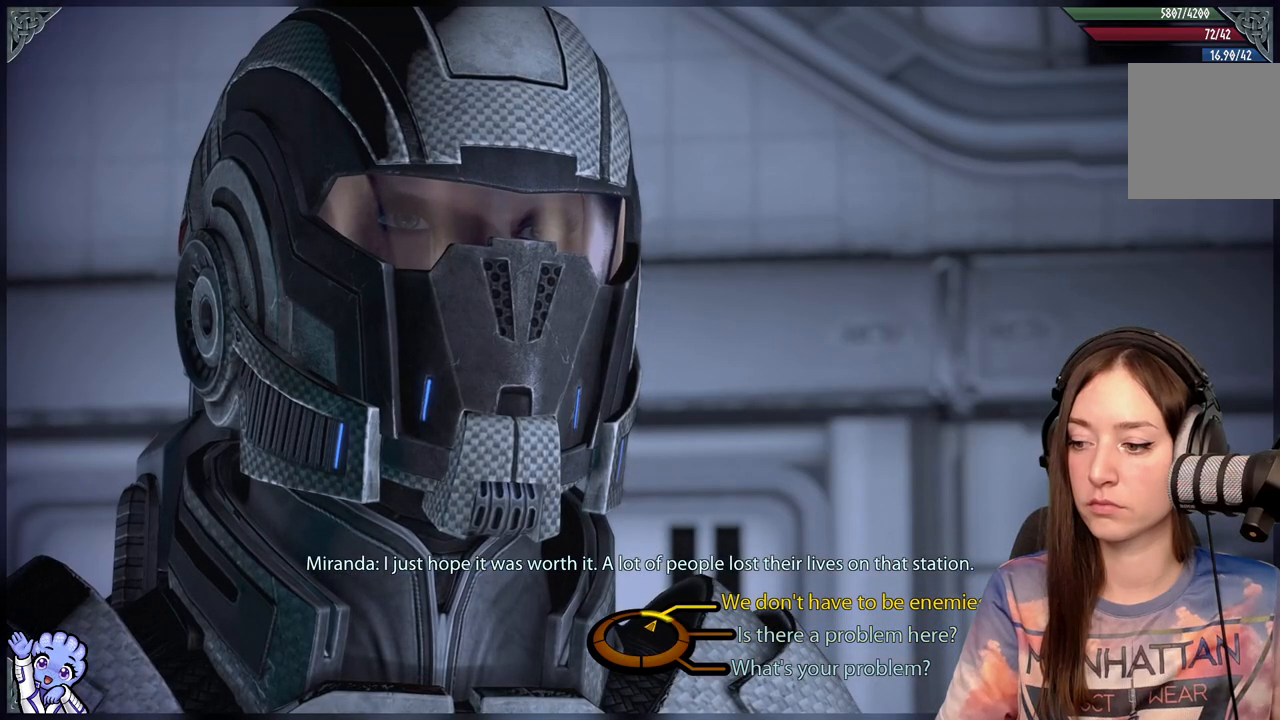
{"buttons": [], "left_stick": "up-right", "right_stick": "center", "events": []}
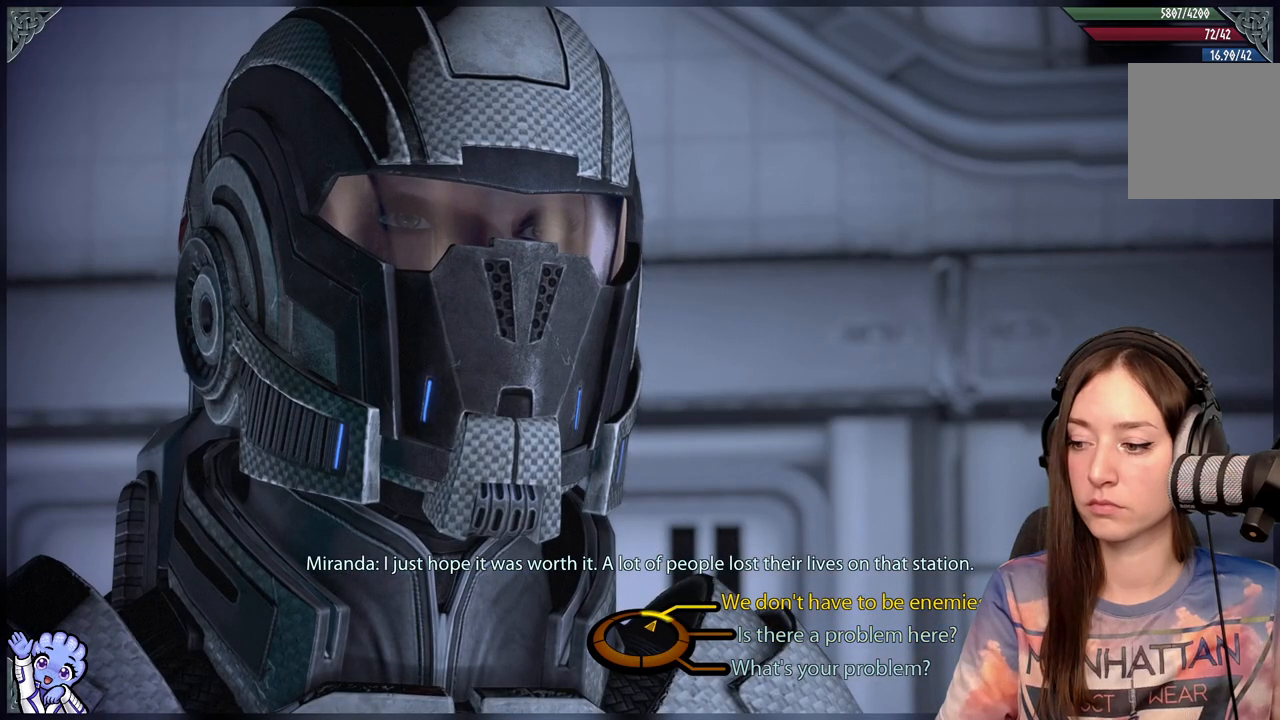
{"buttons": [], "left_stick": "up-right", "right_stick": "center", "events": []}
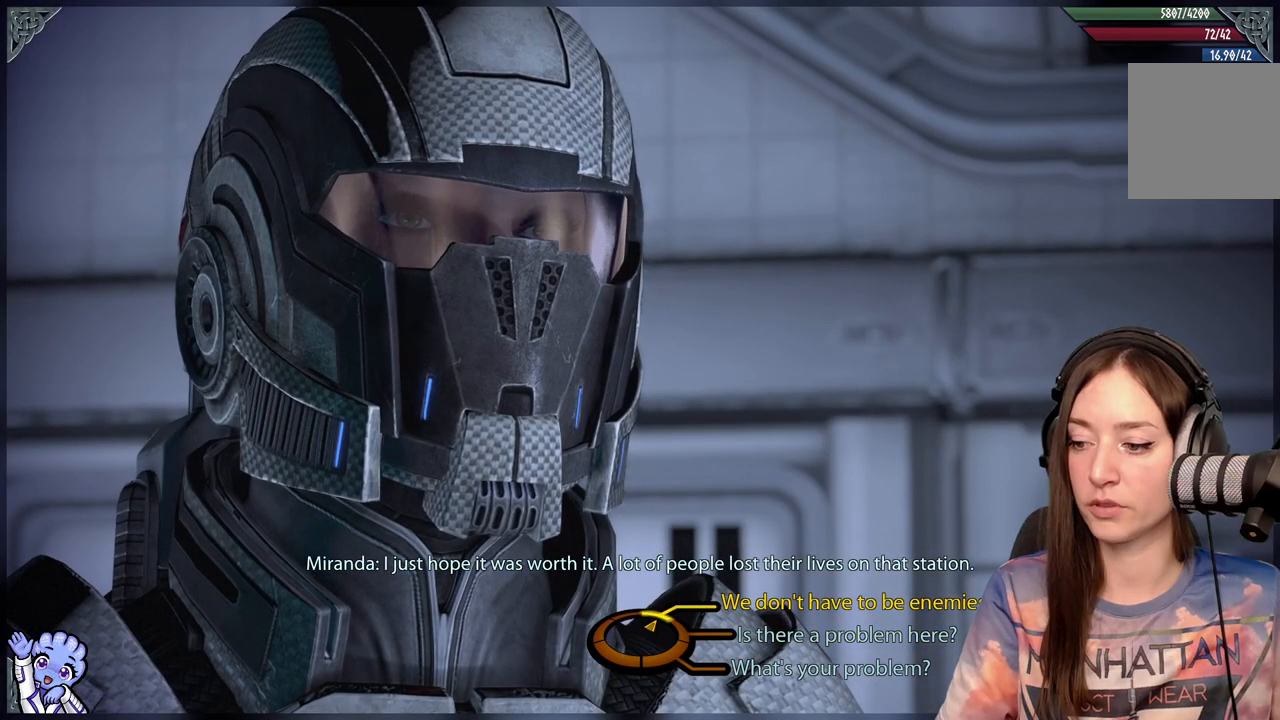
{"buttons": [], "left_stick": "up-right", "right_stick": "center", "events": []}
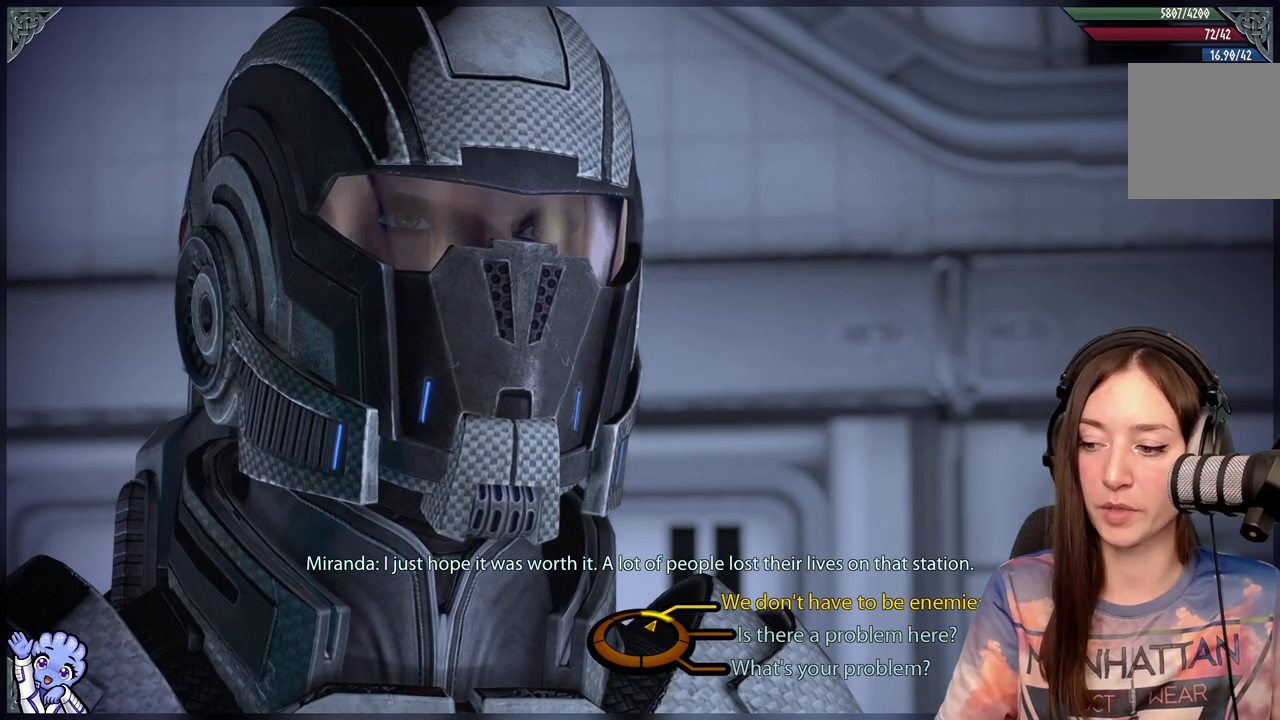
{"buttons": [], "left_stick": "right", "right_stick": "center", "events": [[150, "left_stick", "down-right"], [483, "left_stick", "right"]]}
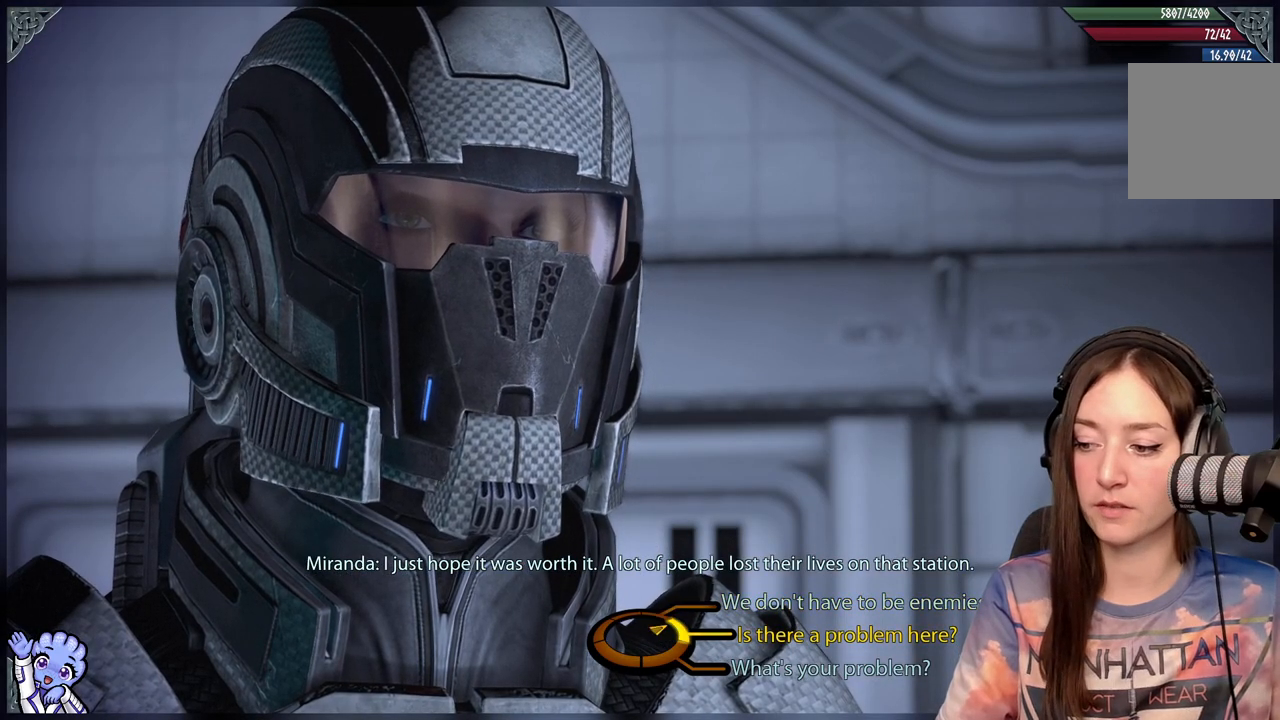
{"buttons": [], "left_stick": "up-right", "right_stick": "center", "events": [[33, "left_stick", "up-right"]]}
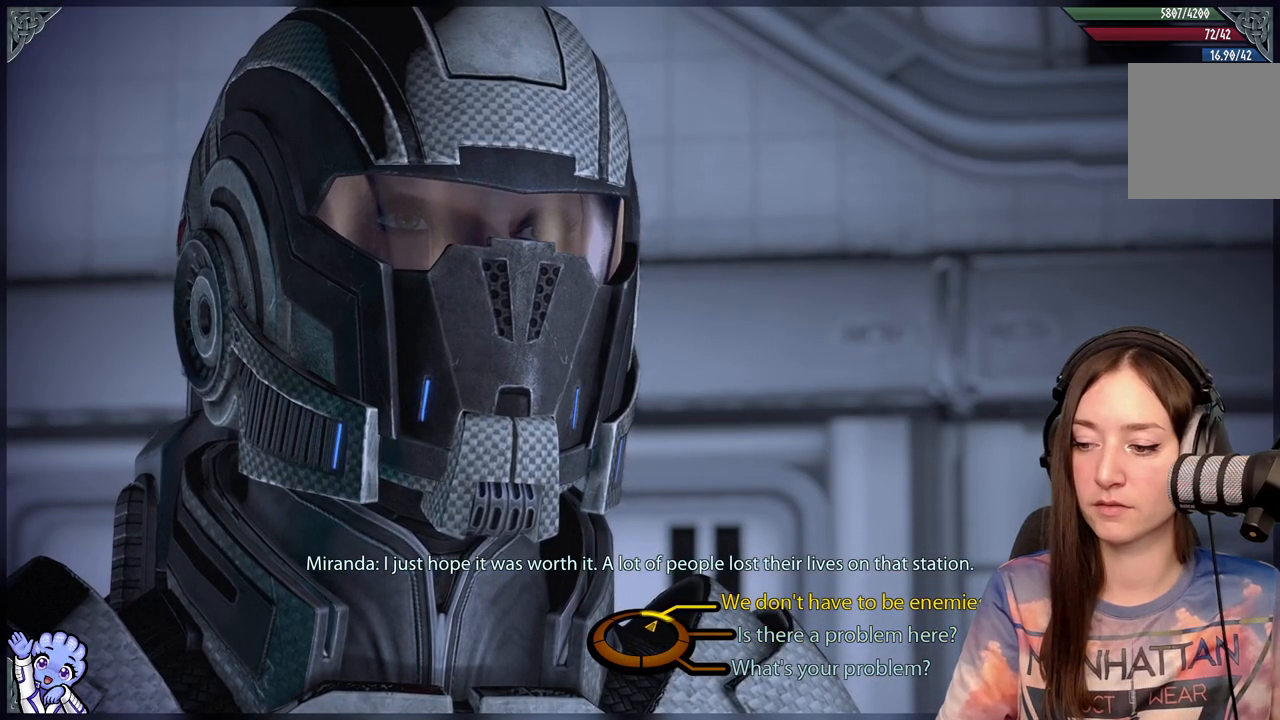
{"buttons": [], "left_stick": "center", "right_stick": "center", "events": [[33, "A", "down"], [150, "A", "up"], [400, "left_stick", "center"]]}